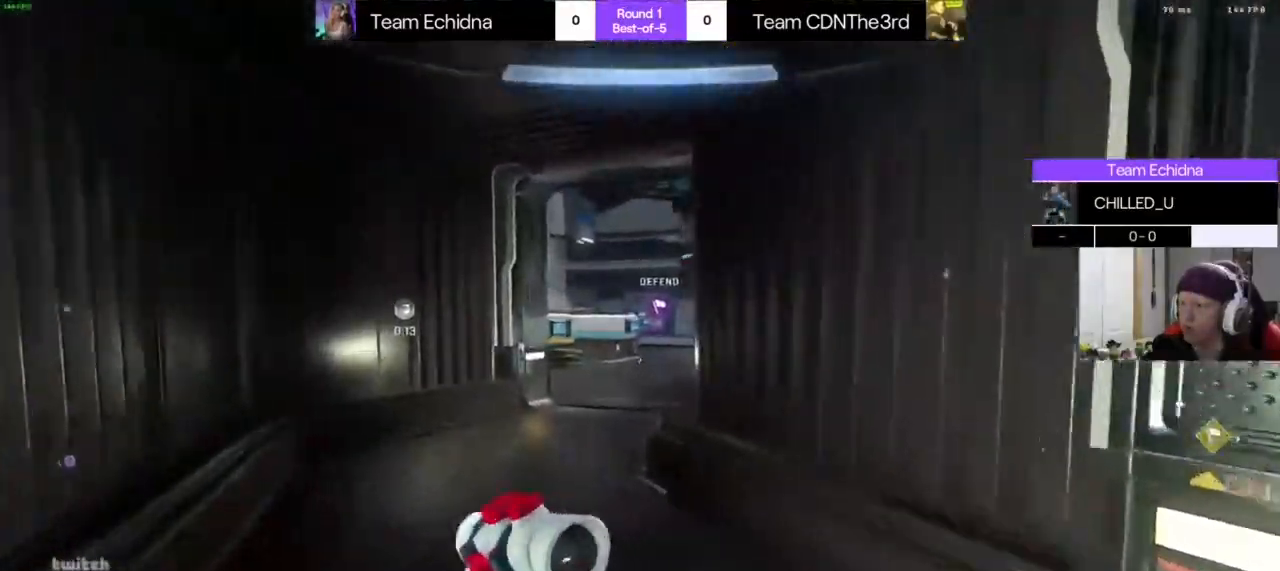
Gameplay with a controller (Xbox layout); each line is a JSON object with the inputs held at the frame after it. "button_events" lists button changes between this image and that frame as [ms after this image, input, new state], when the widget could be followed in between (sticks are given only as held states).
{"buttons": ["L1", "L3"], "left_stick": "center", "right_stick": "center", "button_events": [[200, "L3", "down"], [467, "L1", "down"]]}
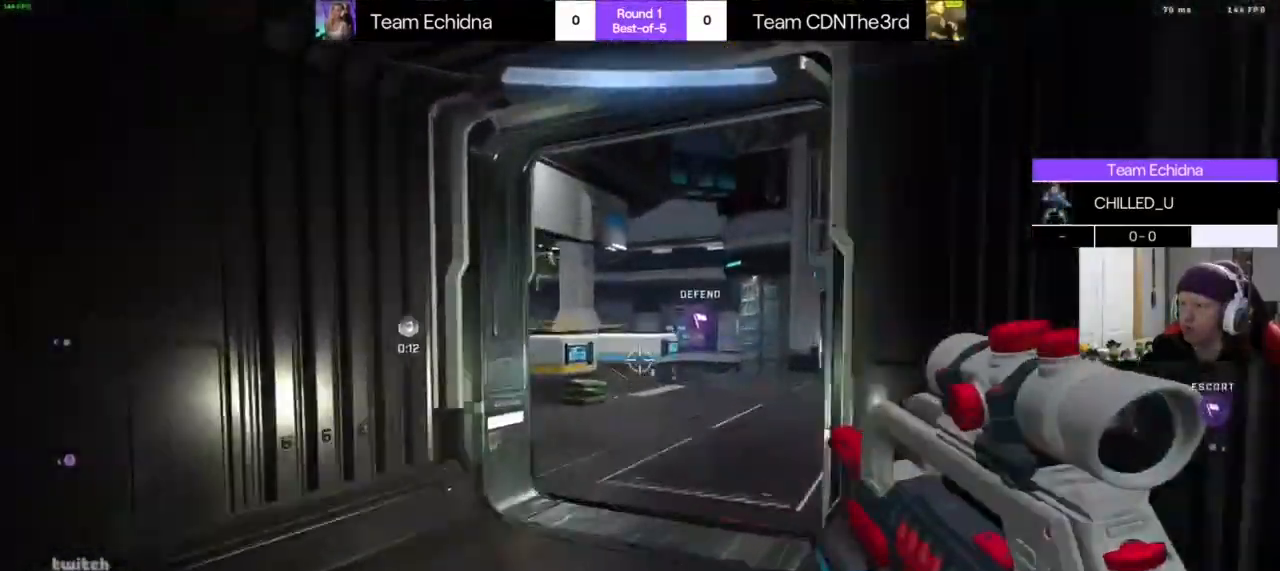
{"buttons": ["L3"], "left_stick": "right", "right_stick": "center", "button_events": [[50, "L3", "up"], [117, "L1", "up"], [217, "L3", "down"]]}
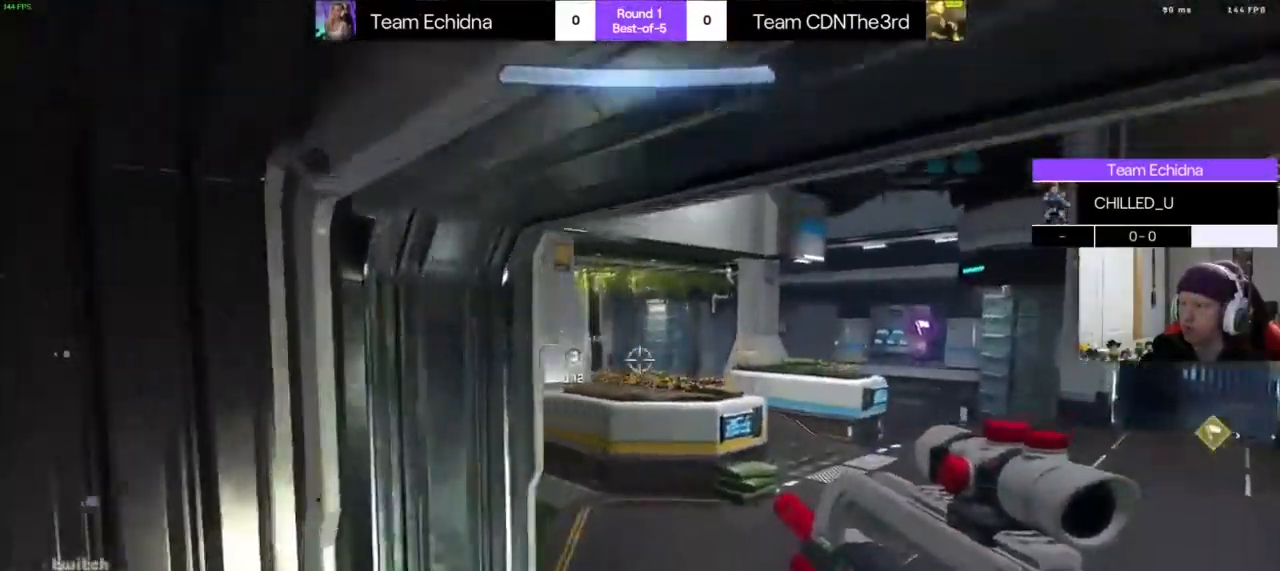
{"buttons": [], "left_stick": "right", "right_stick": "left", "button_events": [[33, "L3", "up"], [133, "L1", "down"], [150, "R1", "down"], [183, "L1", "up"], [233, "R1", "up"]]}
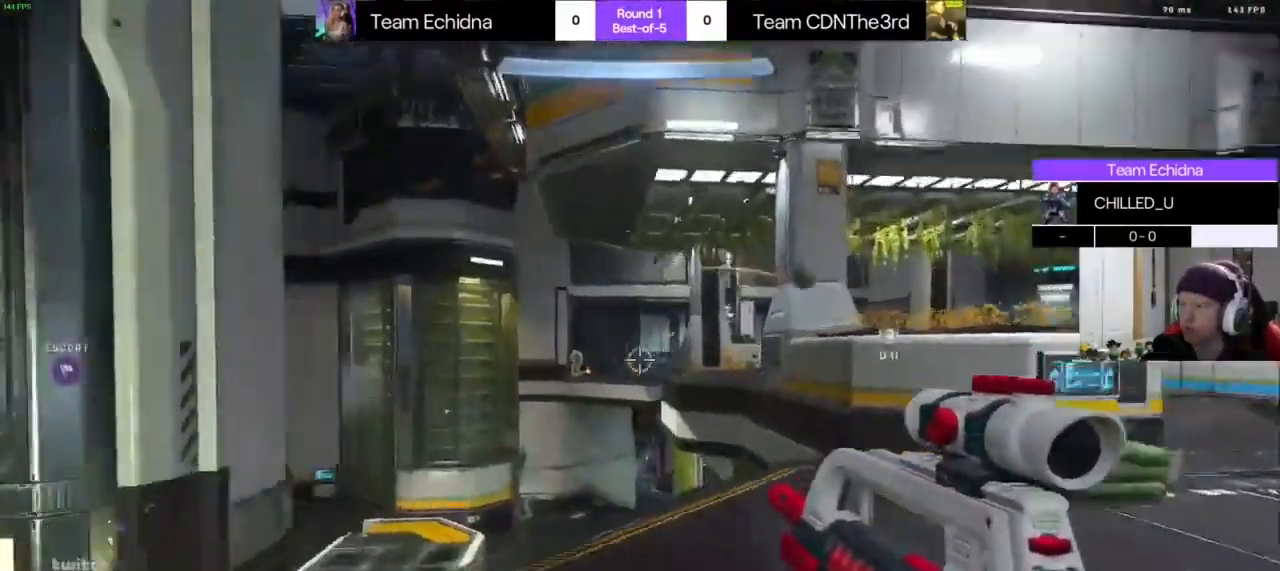
{"buttons": [], "left_stick": "down-right", "right_stick": "center", "button_events": [[67, "R2", "down"], [267, "R2", "up"]]}